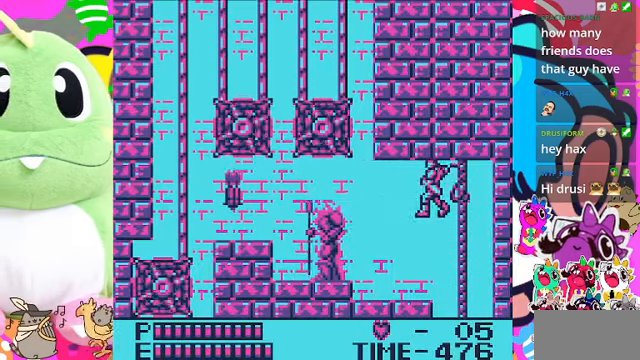
Gameplay with a controller (PlayStation layout); each line is a JSON object with the inputs held at the frame after it. "events" lists button and stick changes between this image and that frame as [ms after this image, input, new state], when the widget could be followed in between. Not read: L3.
{"buttons": [], "left_stick": "center", "right_stick": "center", "events": [[34, "CROSS", "up"], [34, "SQUARE", "down"], [267, "SQUARE", "up"], [434, "DPAD_LEFT", "up"]]}
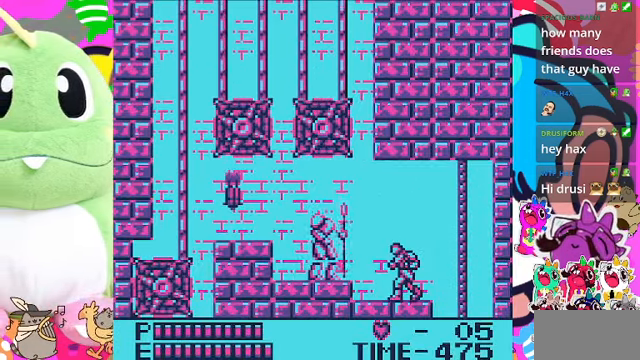
{"buttons": [], "left_stick": "center", "right_stick": "center", "events": [[167, "SQUARE", "down"], [400, "SQUARE", "up"]]}
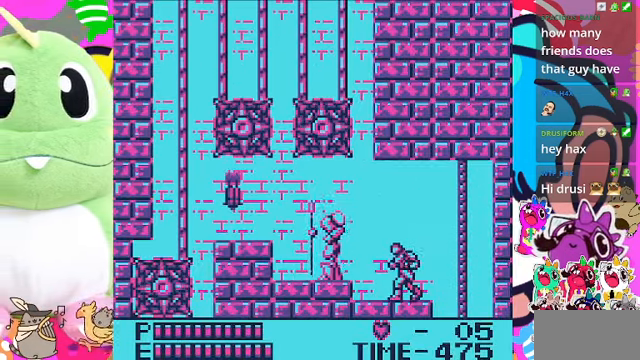
{"buttons": [], "left_stick": "center", "right_stick": "center", "events": [[234, "SQUARE", "down"], [467, "SQUARE", "up"]]}
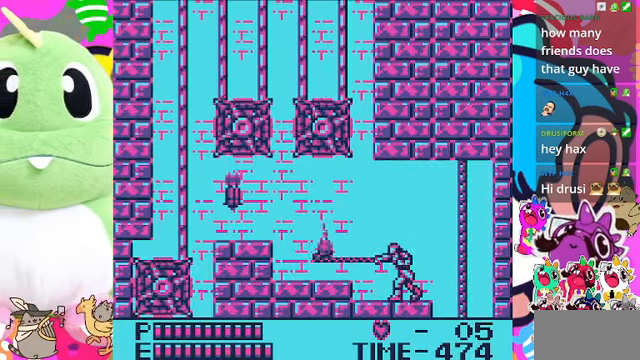
{"buttons": ["DPAD_LEFT"], "left_stick": "center", "right_stick": "center", "events": [[434, "DPAD_LEFT", "down"]]}
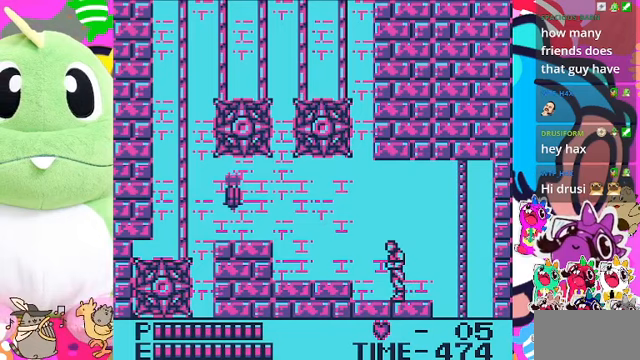
{"buttons": ["CROSS", "DPAD_LEFT"], "left_stick": "center", "right_stick": "center", "events": [[400, "CROSS", "down"]]}
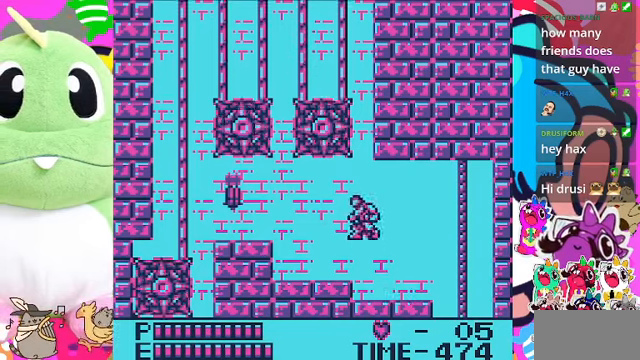
{"buttons": [], "left_stick": "center", "right_stick": "center", "events": [[67, "SQUARE", "down"], [333, "CROSS", "up"], [333, "SQUARE", "up"], [467, "DPAD_LEFT", "up"]]}
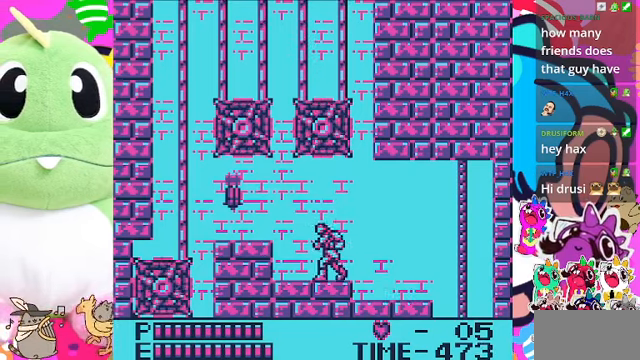
{"buttons": ["DPAD_LEFT"], "left_stick": "center", "right_stick": "center", "events": [[100, "DPAD_LEFT", "down"], [200, "CROSS", "down"], [267, "SQUARE", "down"], [300, "CROSS", "up"], [333, "SQUARE", "up"]]}
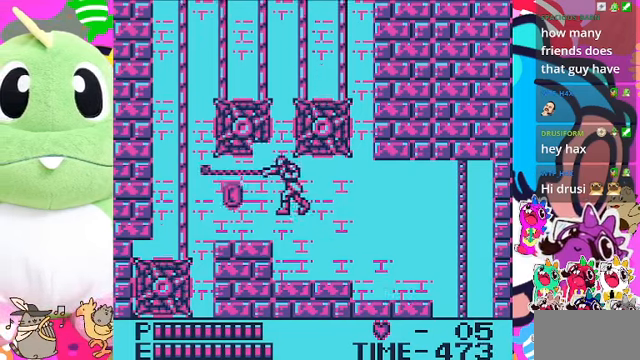
{"buttons": ["DPAD_LEFT"], "left_stick": "center", "right_stick": "center", "events": []}
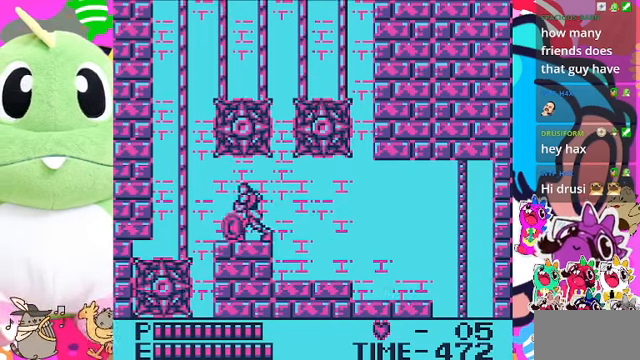
{"buttons": [], "left_stick": "center", "right_stick": "center", "events": [[267, "DPAD_LEFT", "up"]]}
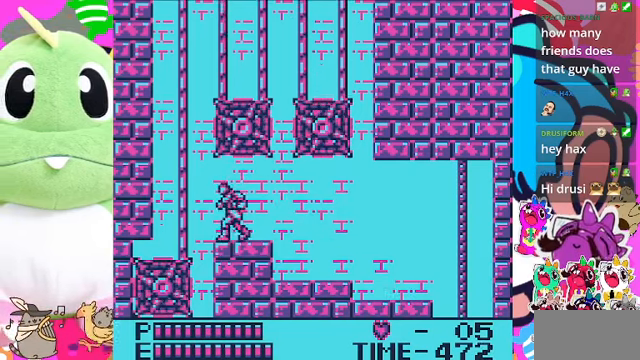
{"buttons": [], "left_stick": "center", "right_stick": "center", "events": [[67, "DPAD_LEFT", "down"], [133, "DPAD_LEFT", "up"]]}
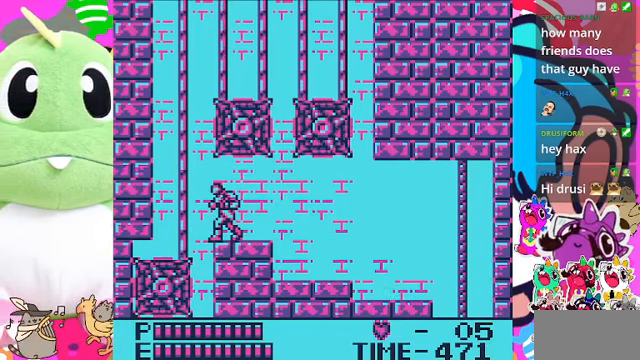
{"buttons": [], "left_stick": "center", "right_stick": "center", "events": []}
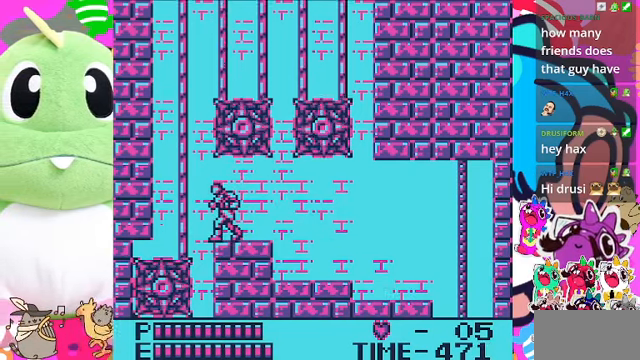
{"buttons": ["DPAD_LEFT"], "left_stick": "center", "right_stick": "center", "events": [[167, "DPAD_LEFT", "down"]]}
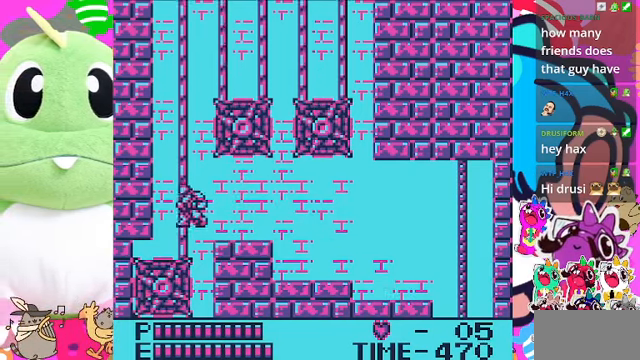
{"buttons": ["DPAD_UP"], "left_stick": "center", "right_stick": "center", "events": [[33, "DPAD_UP", "down"], [67, "DPAD_LEFT", "up"]]}
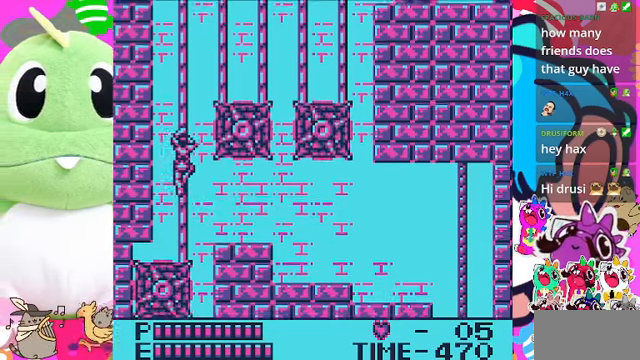
{"buttons": ["DPAD_UP"], "left_stick": "center", "right_stick": "center", "events": []}
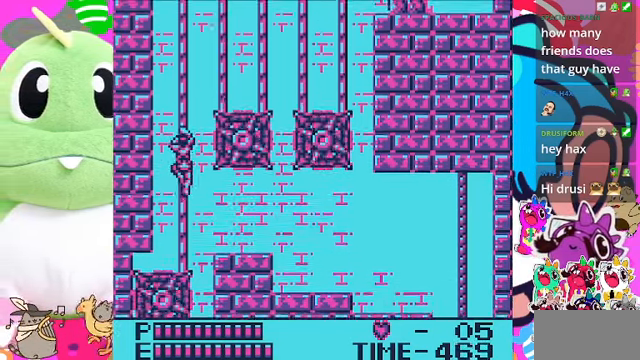
{"buttons": ["DPAD_UP"], "left_stick": "center", "right_stick": "center", "events": []}
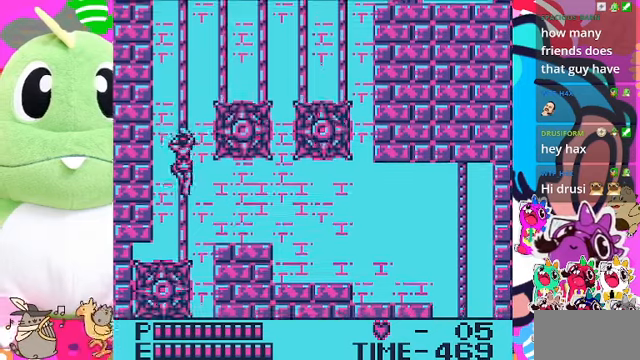
{"buttons": ["DPAD_UP"], "left_stick": "center", "right_stick": "center", "events": []}
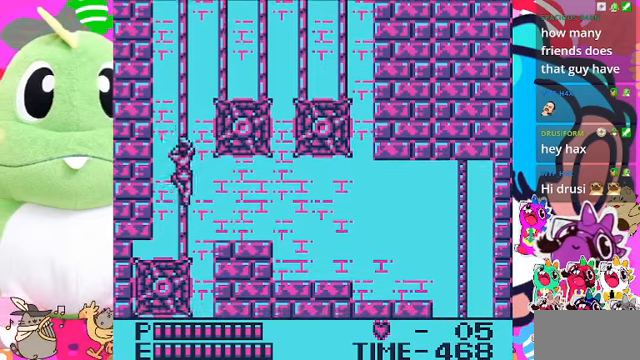
{"buttons": ["DPAD_UP"], "left_stick": "center", "right_stick": "center", "events": []}
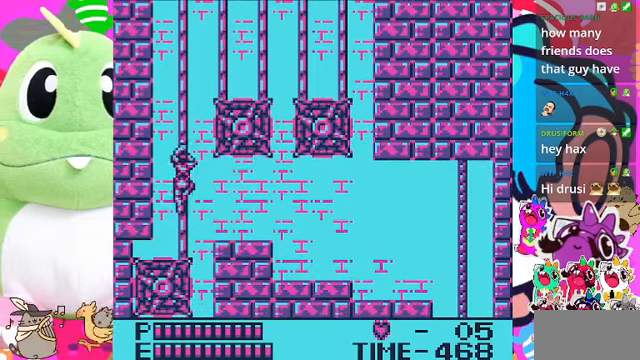
{"buttons": ["DPAD_UP"], "left_stick": "center", "right_stick": "center", "events": []}
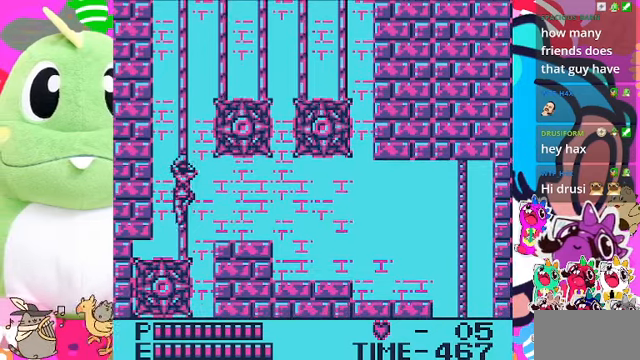
{"buttons": ["DPAD_UP"], "left_stick": "center", "right_stick": "center", "events": []}
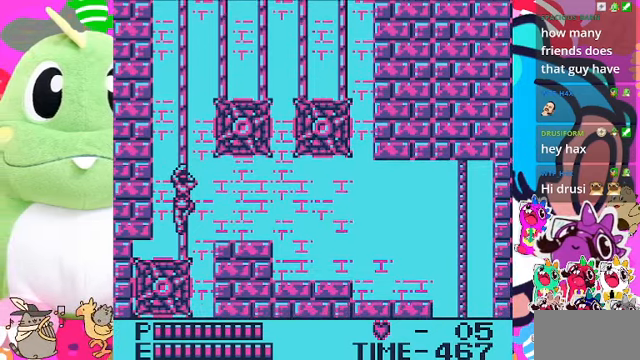
{"buttons": ["DPAD_UP"], "left_stick": "center", "right_stick": "center", "events": []}
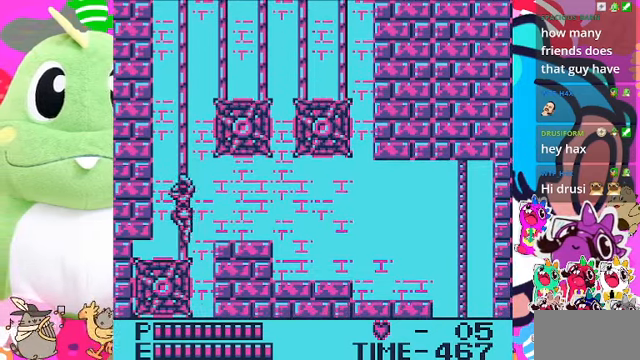
{"buttons": ["DPAD_UP"], "left_stick": "center", "right_stick": "center", "events": []}
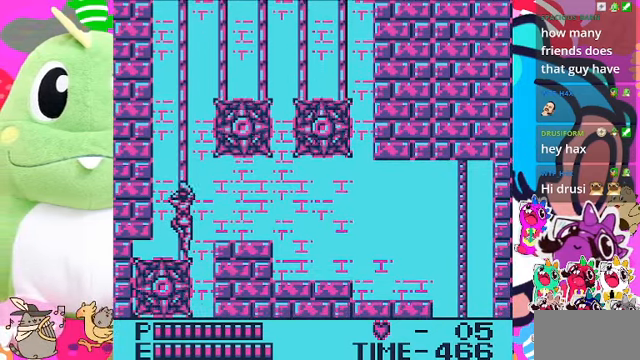
{"buttons": ["DPAD_UP"], "left_stick": "center", "right_stick": "center", "events": []}
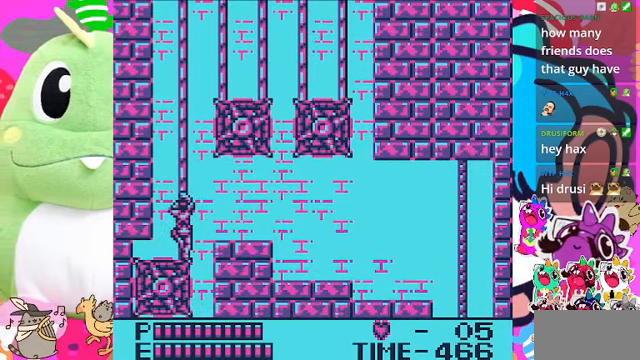
{"buttons": ["DPAD_UP"], "left_stick": "center", "right_stick": "center", "events": []}
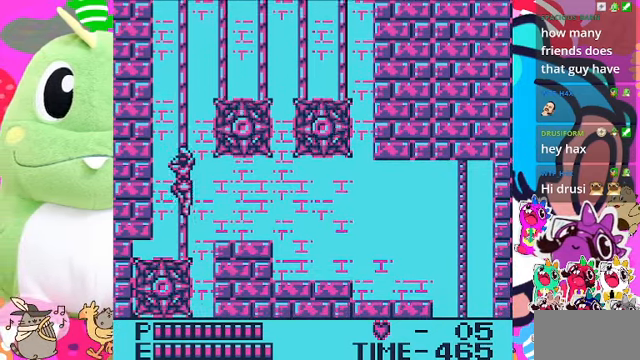
{"buttons": ["DPAD_UP"], "left_stick": "center", "right_stick": "center", "events": []}
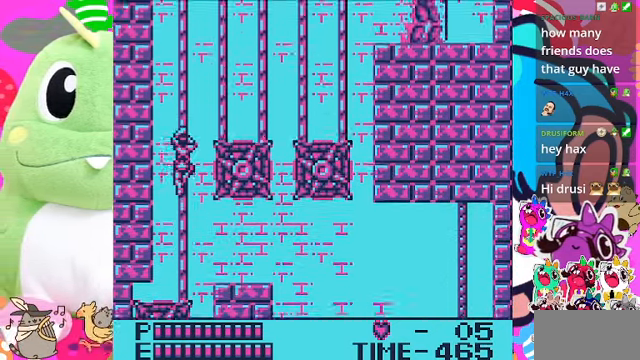
{"buttons": ["DPAD_UP"], "left_stick": "center", "right_stick": "center", "events": []}
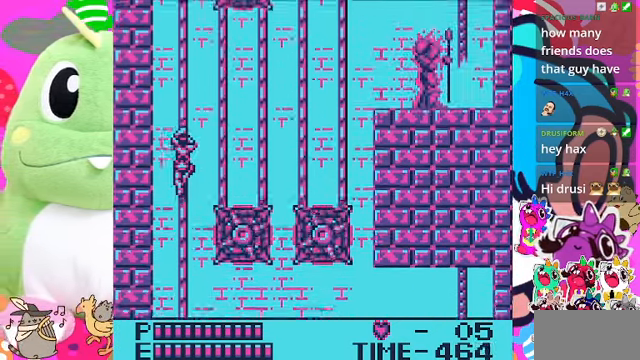
{"buttons": [], "left_stick": "center", "right_stick": "center", "events": [[367, "DPAD_UP", "up"]]}
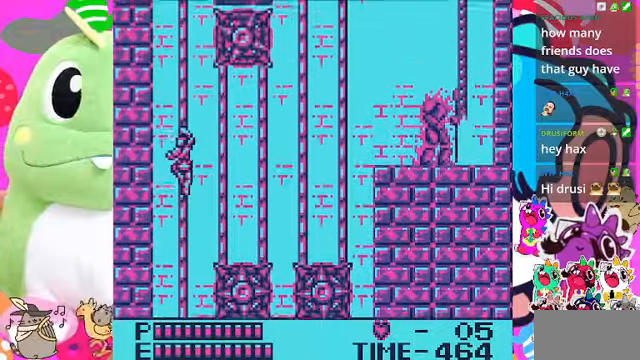
{"buttons": ["DPAD_RIGHT"], "left_stick": "center", "right_stick": "center", "events": [[134, "DPAD_RIGHT", "down"], [334, "CROSS", "down"], [434, "CROSS", "up"]]}
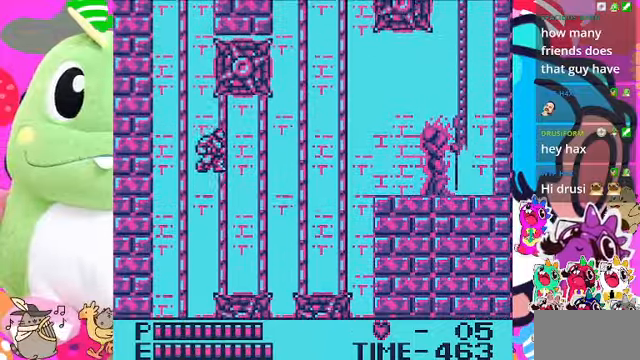
{"buttons": ["DPAD_RIGHT"], "left_stick": "center", "right_stick": "center", "events": []}
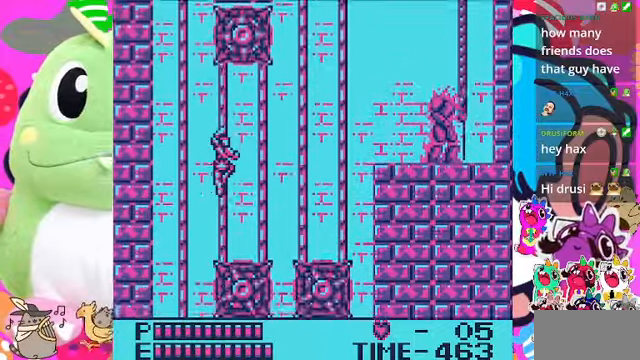
{"buttons": ["DPAD_RIGHT"], "left_stick": "center", "right_stick": "center", "events": [[234, "CROSS", "down"], [400, "CROSS", "up"]]}
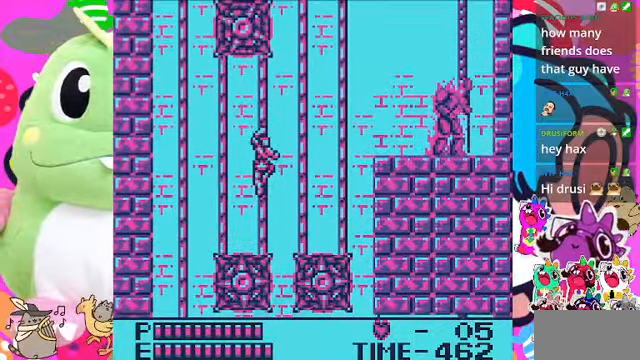
{"buttons": ["CROSS", "DPAD_RIGHT"], "left_stick": "center", "right_stick": "center", "events": [[500, "CROSS", "down"]]}